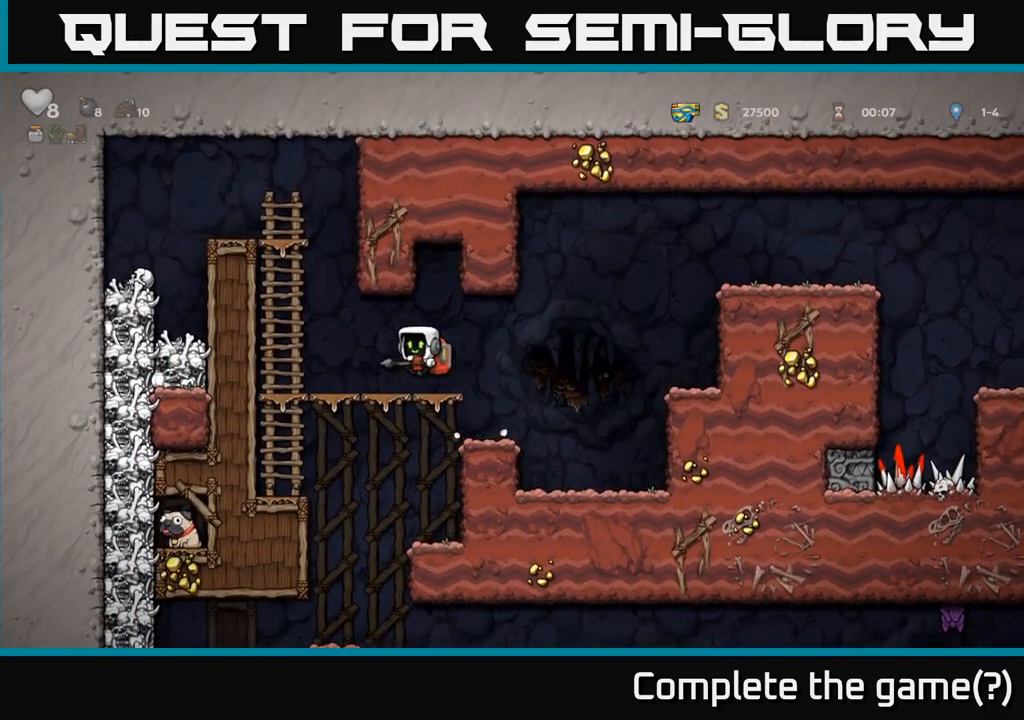
Gameplay with a controller (Xbox layout); each line is a JSON object with the inputs held at the frame after it (dt_ms = milliseconds from this image to that frame). "events" lists button and stick changes between this image and that frame as [ms after this image, input, new state], when the widget could be followed in between. Not read: left_stick right_stick.
{"dt_ms": 500, "buttons": ["A"], "events": [[417, "A", "down"]]}
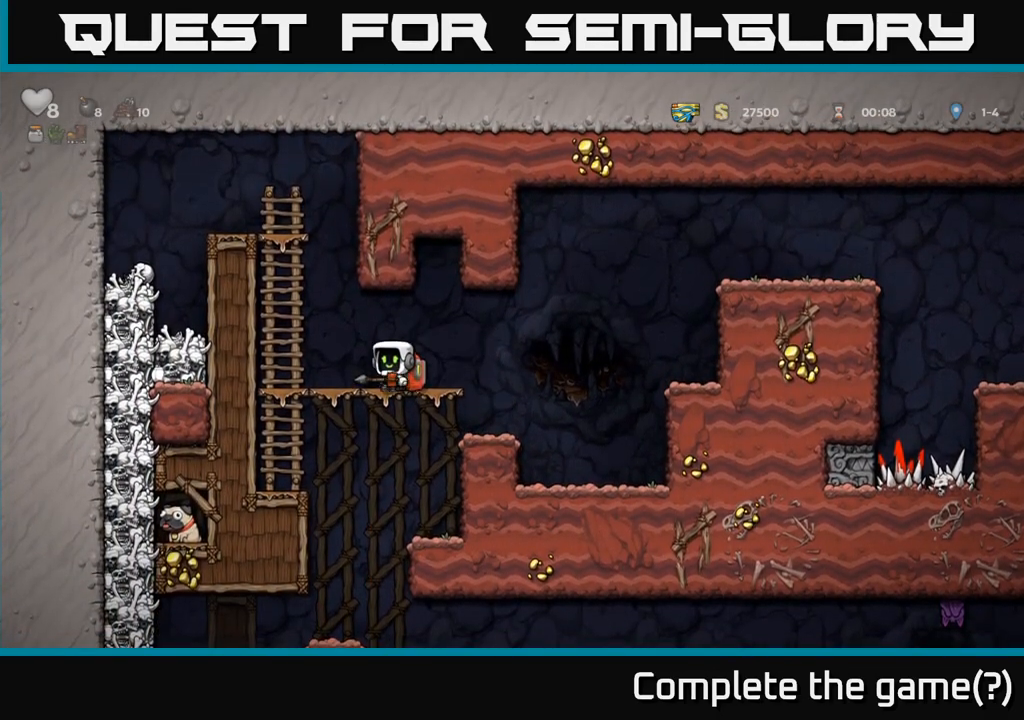
{"dt_ms": 500, "buttons": [], "events": [[33, "A", "up"]]}
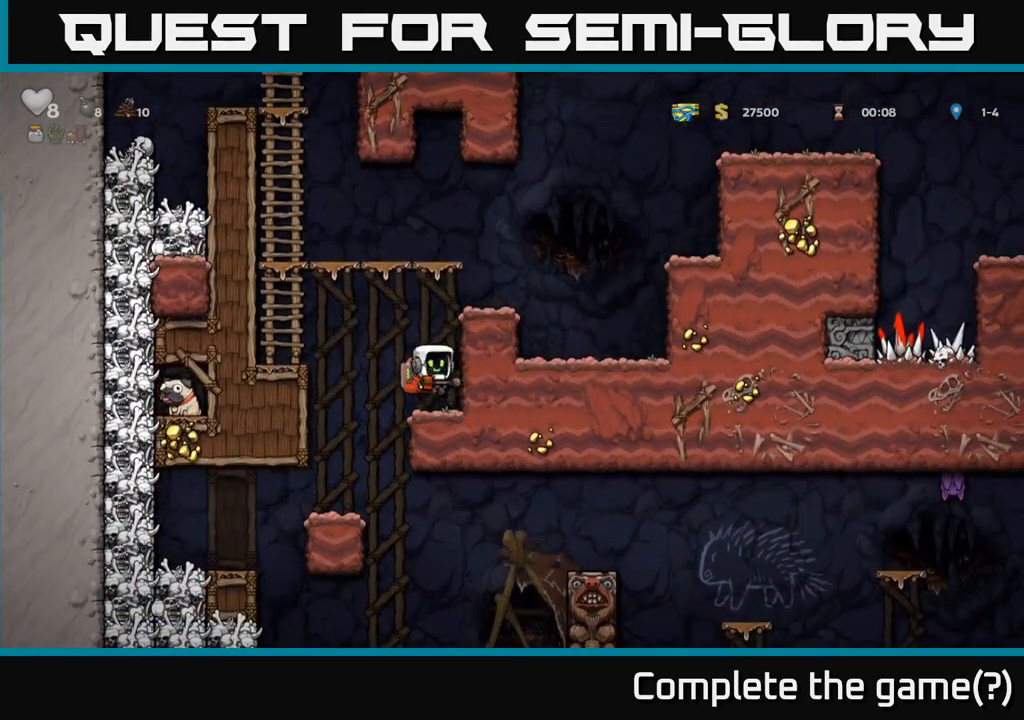
{"dt_ms": 500, "buttons": ["X"]}
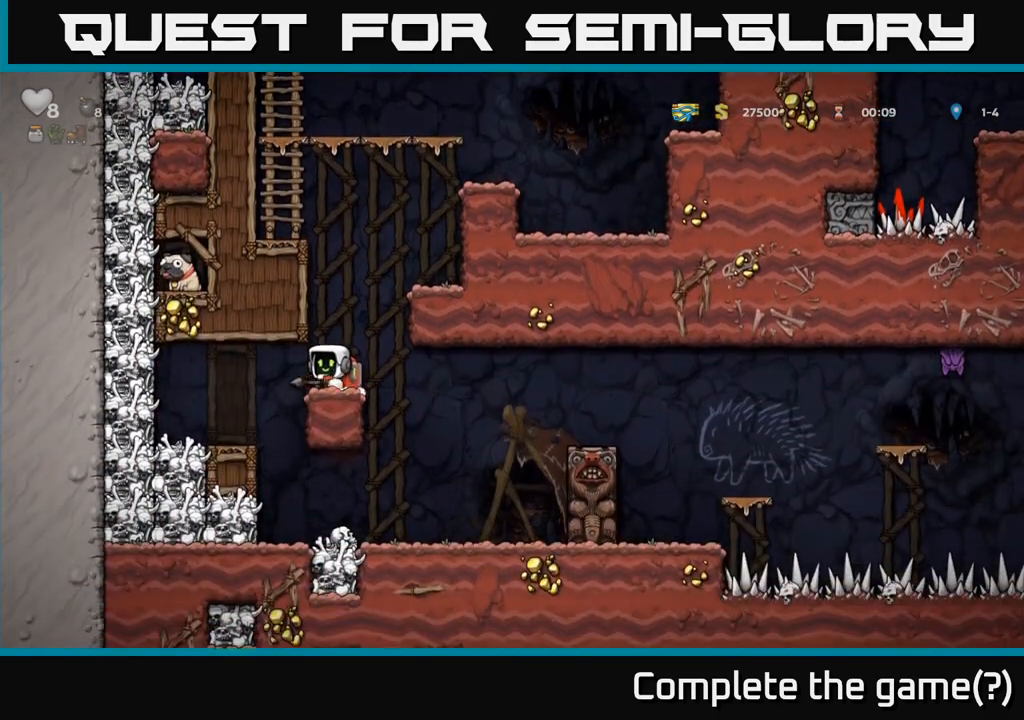
{"dt_ms": 500, "buttons": [], "events": [[67, "X", "up"]]}
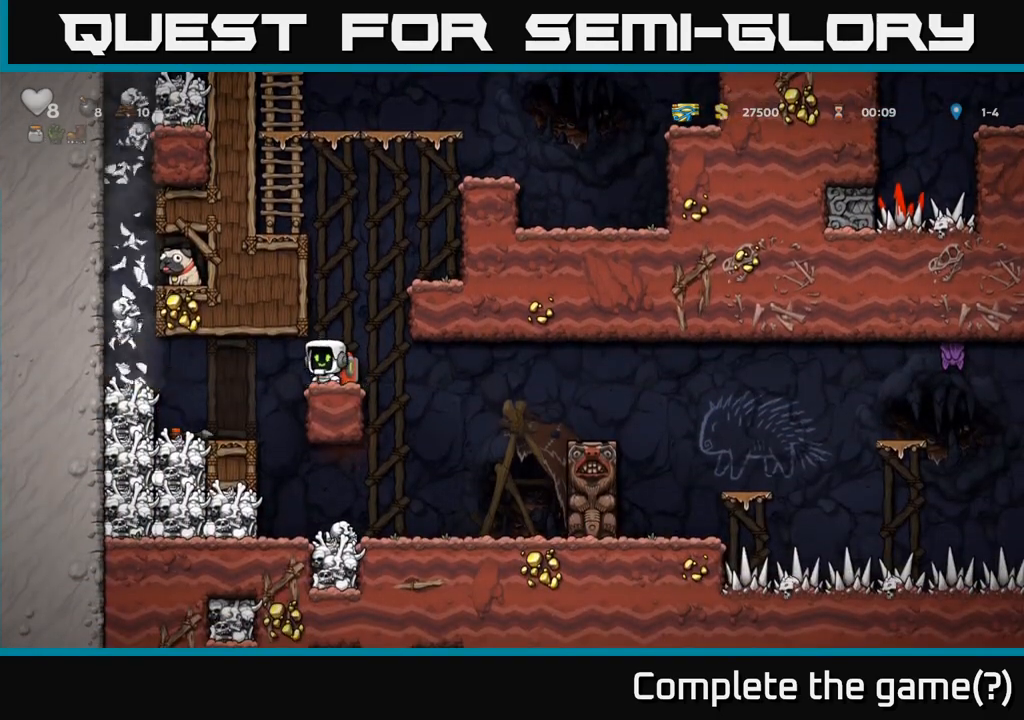
{"dt_ms": 500, "buttons": [], "events": []}
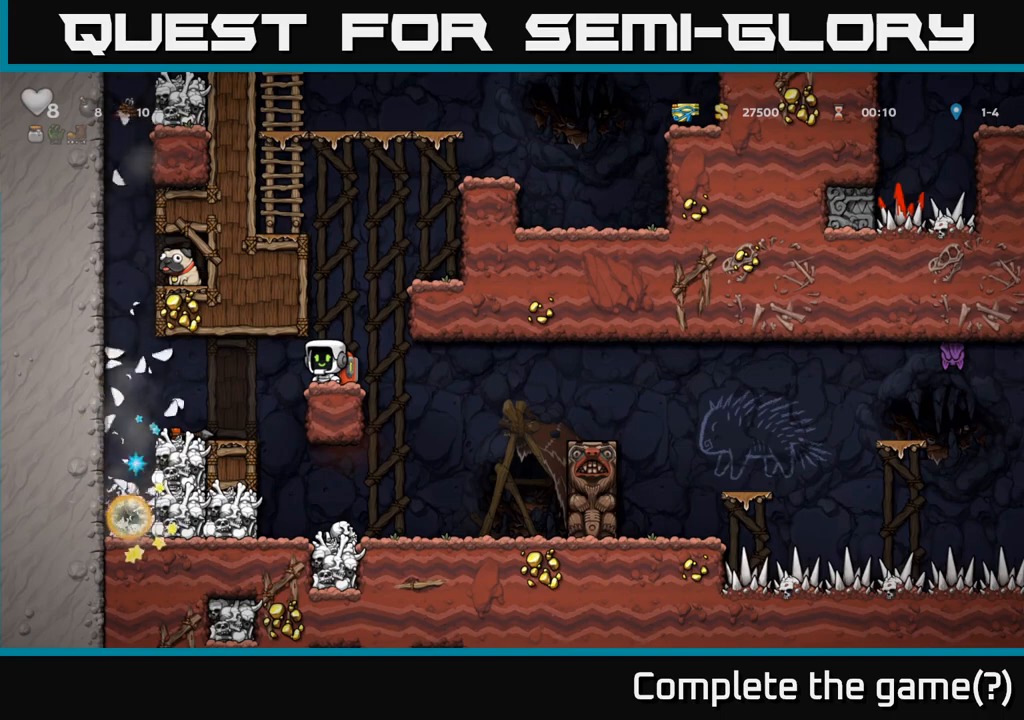
{"dt_ms": 1000, "buttons": ["A"]}
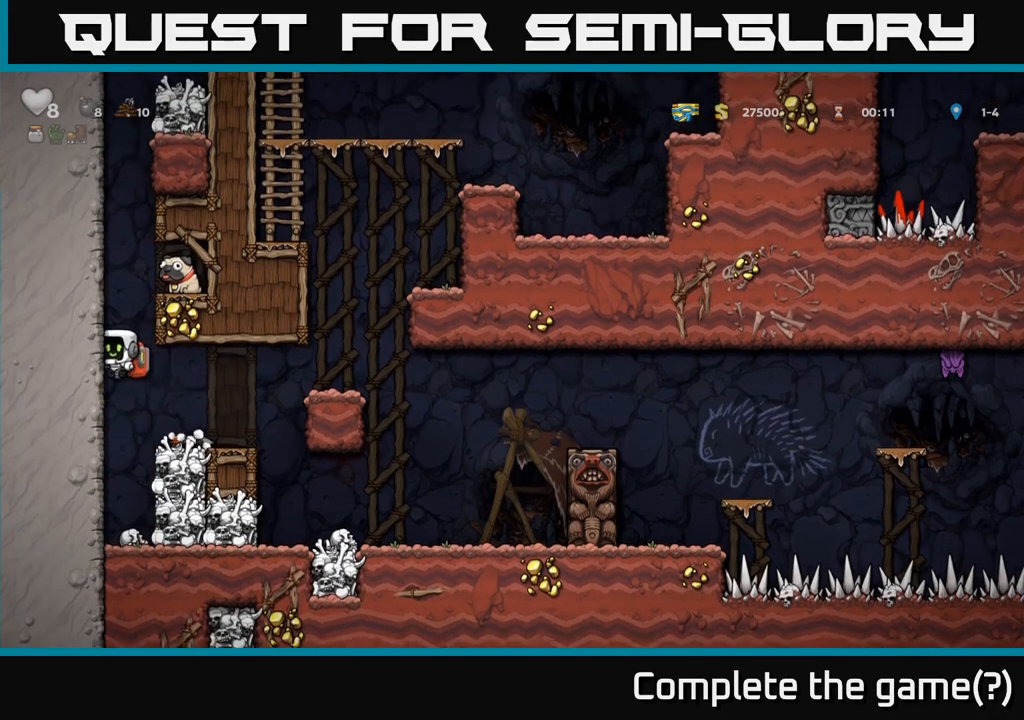
{"dt_ms": 500, "buttons": [], "events": [[67, "A", "up"], [300, "A", "down"], [417, "A", "up"]]}
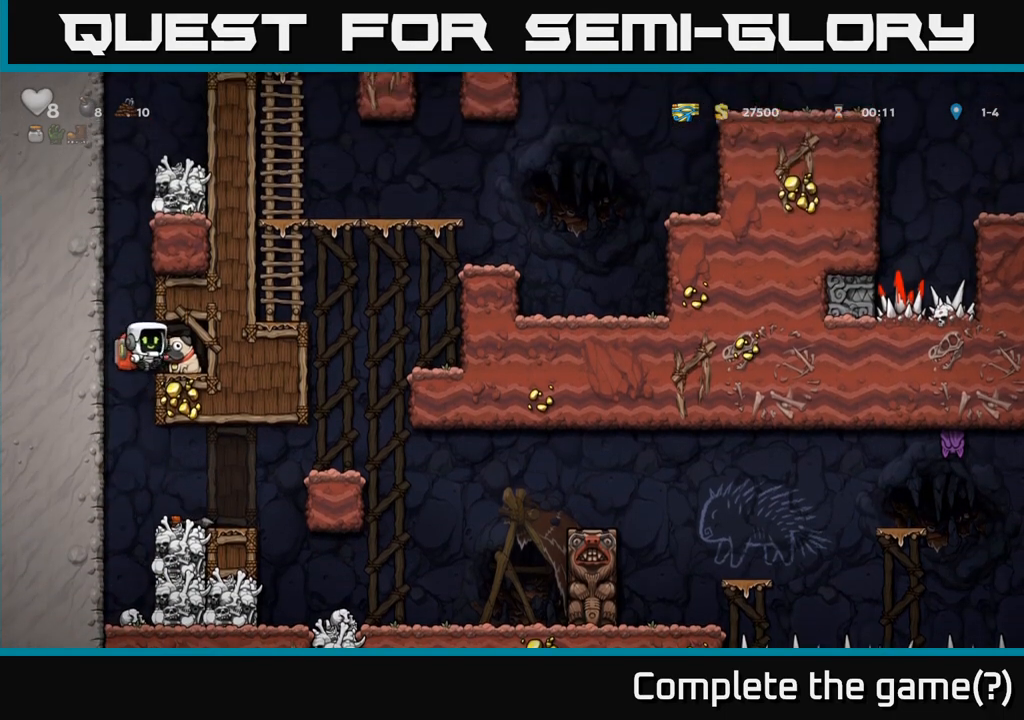
{"dt_ms": 500, "buttons": [], "events": [[367, "X", "down"], [467, "X", "up"]]}
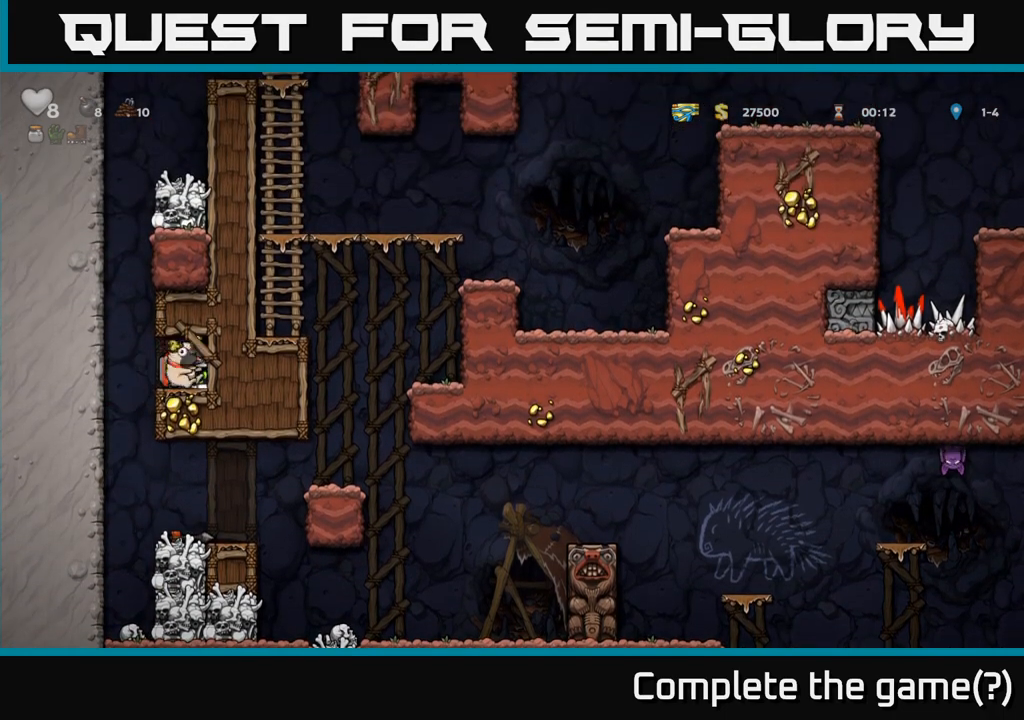
{"dt_ms": 500, "buttons": [], "events": []}
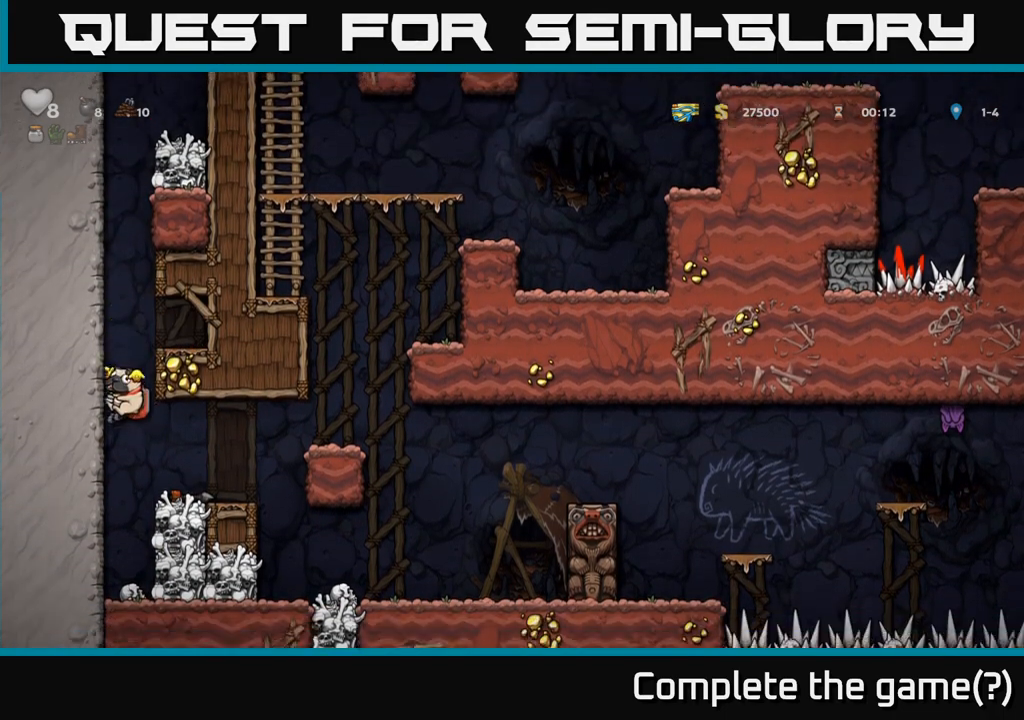
{"dt_ms": 500, "buttons": []}
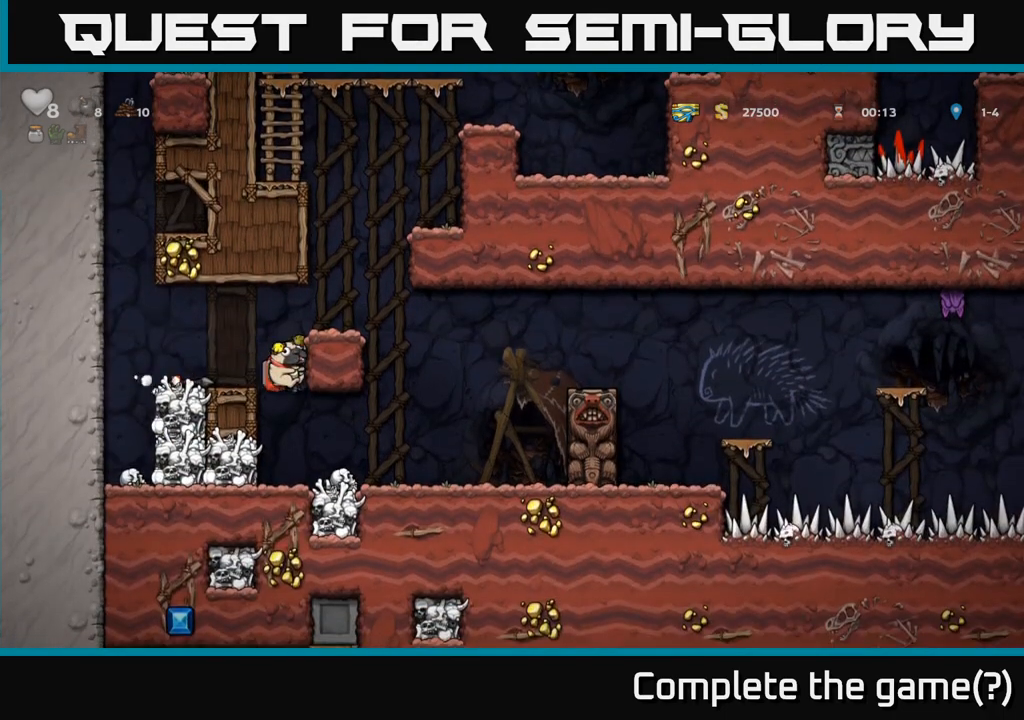
{"dt_ms": 500, "buttons": [], "events": []}
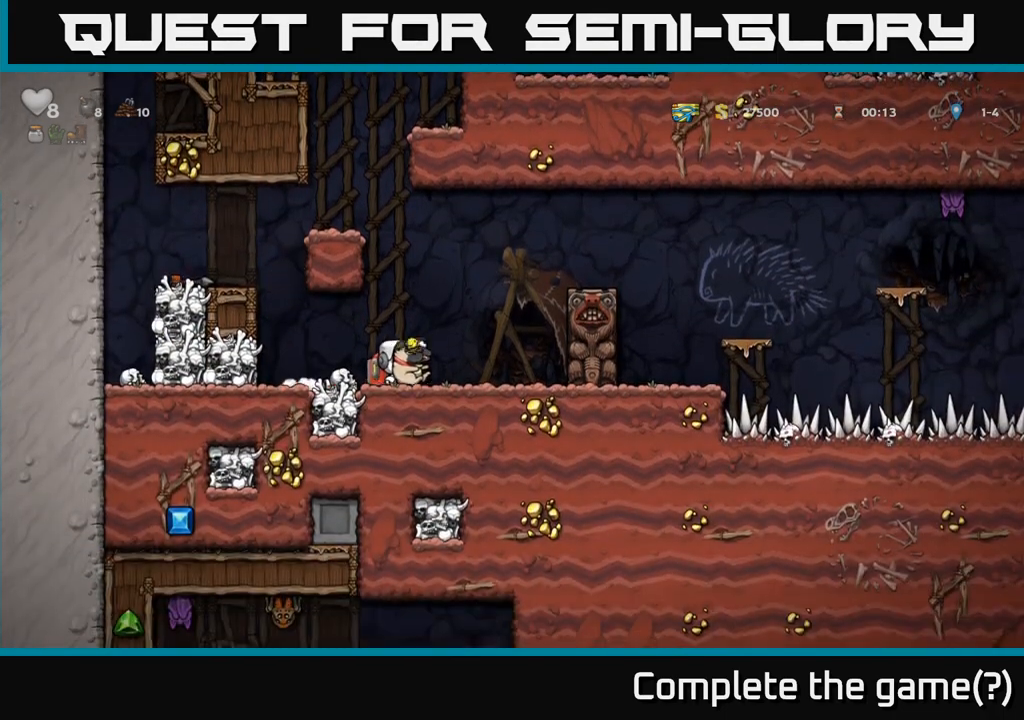
{"dt_ms": 500, "buttons": [], "events": [[33, "A", "down"], [217, "A", "up"]]}
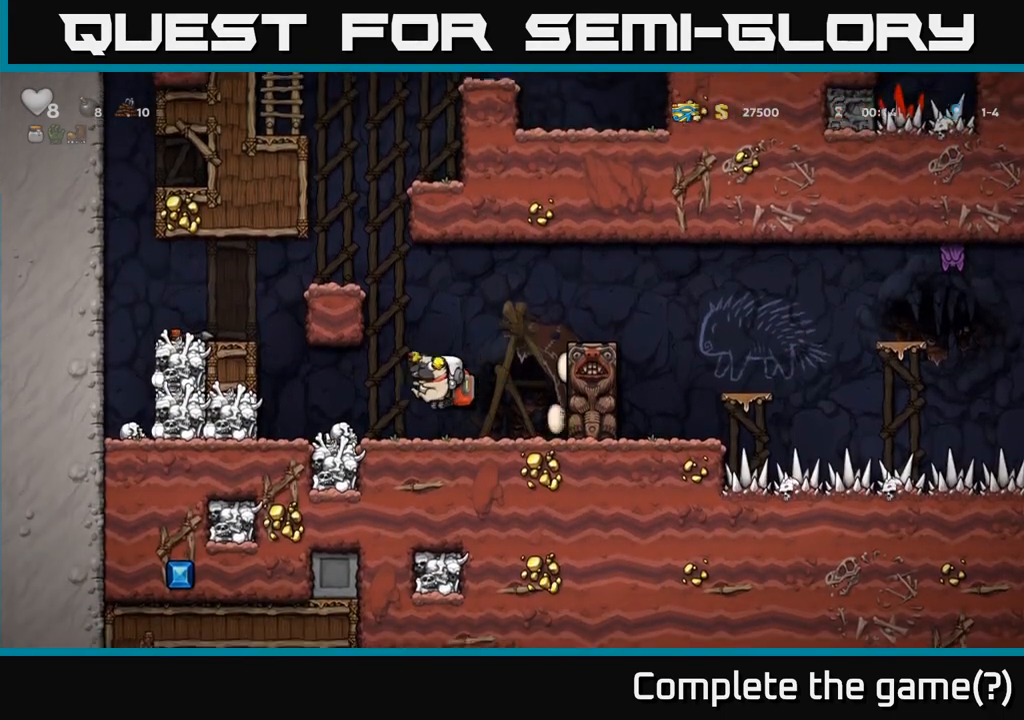
{"dt_ms": 500, "buttons": ["A"]}
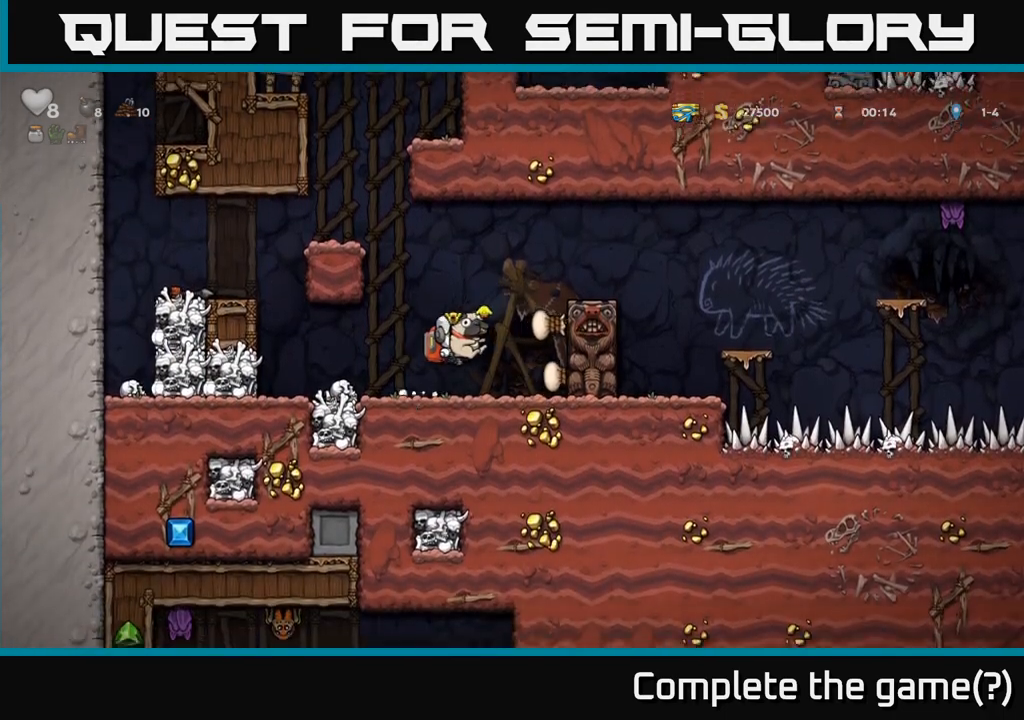
{"dt_ms": 500, "buttons": []}
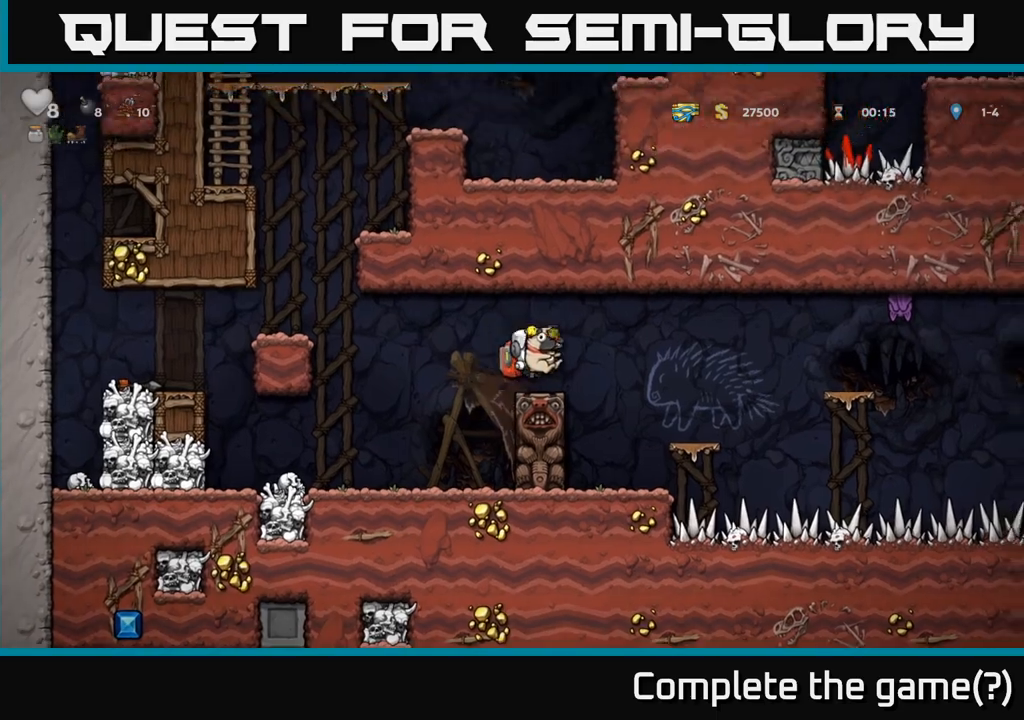
{"dt_ms": 500, "buttons": [], "events": [[250, "A", "down"], [333, "A", "up"]]}
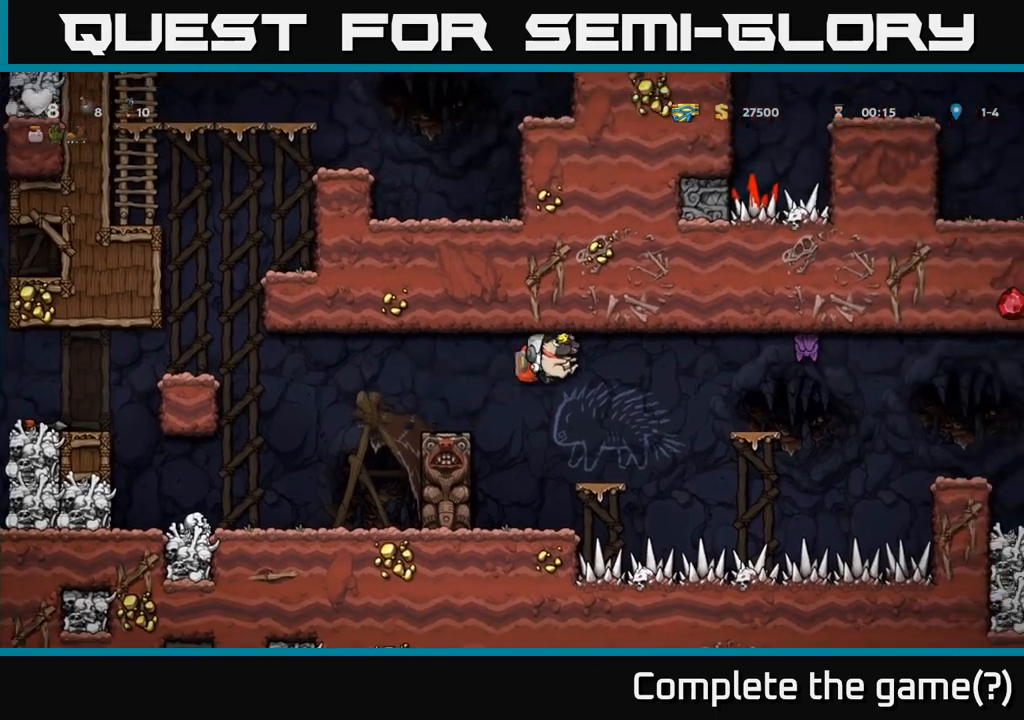
{"dt_ms": 500, "buttons": [], "events": []}
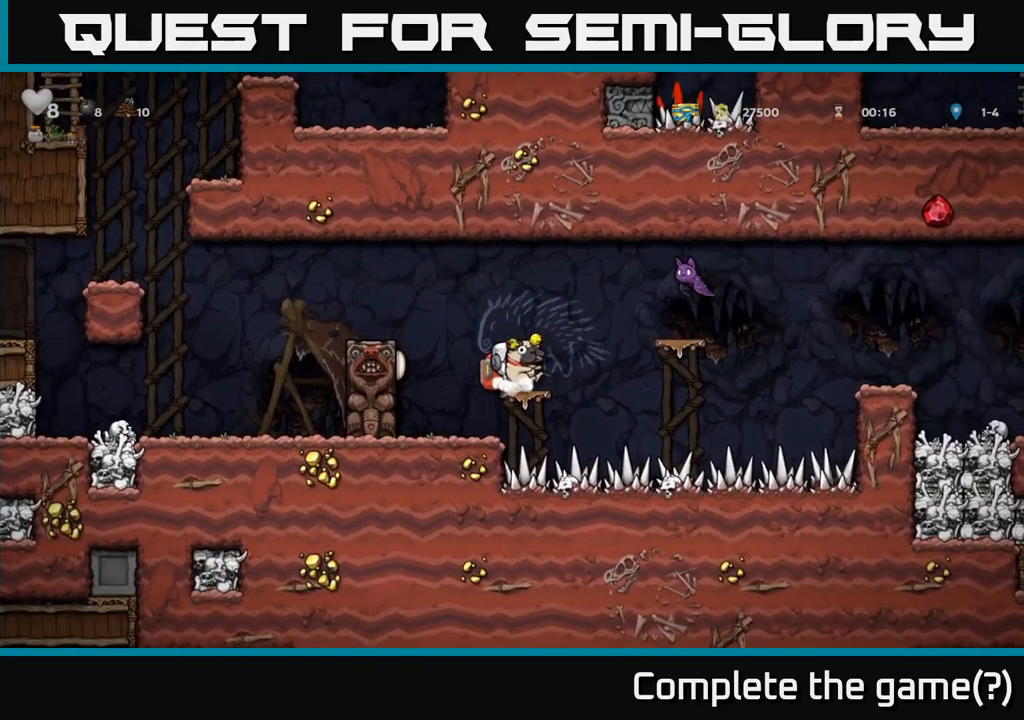
{"dt_ms": 500, "buttons": [], "events": [[50, "A", "down"], [217, "A", "up"]]}
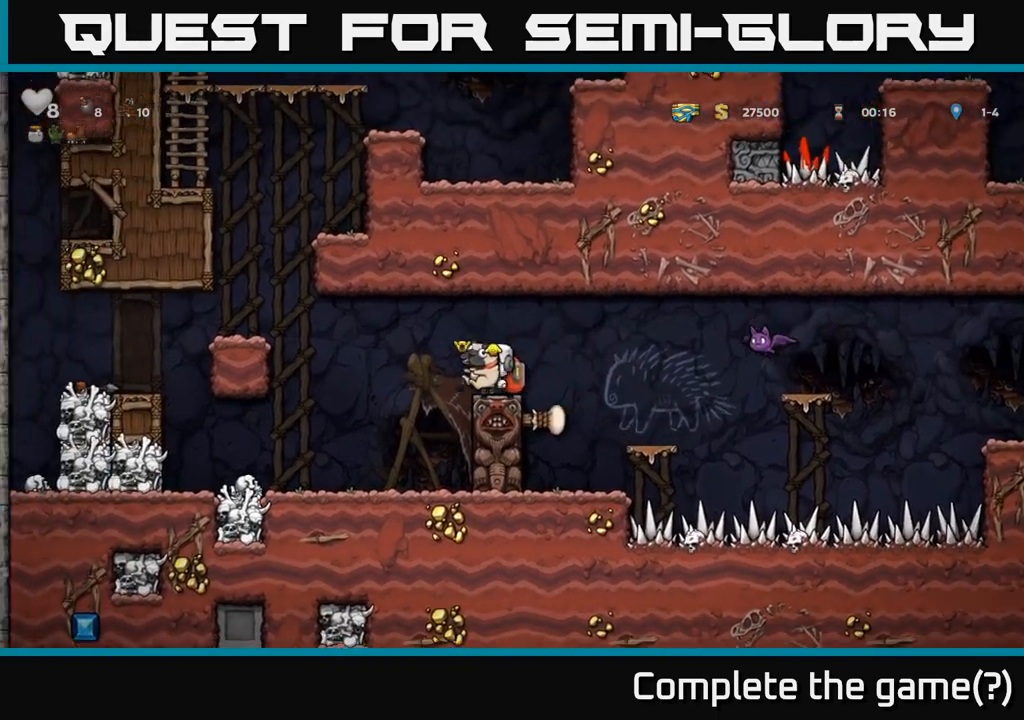
{"dt_ms": 500, "buttons": [], "events": [[67, "X", "down"], [200, "X", "up"]]}
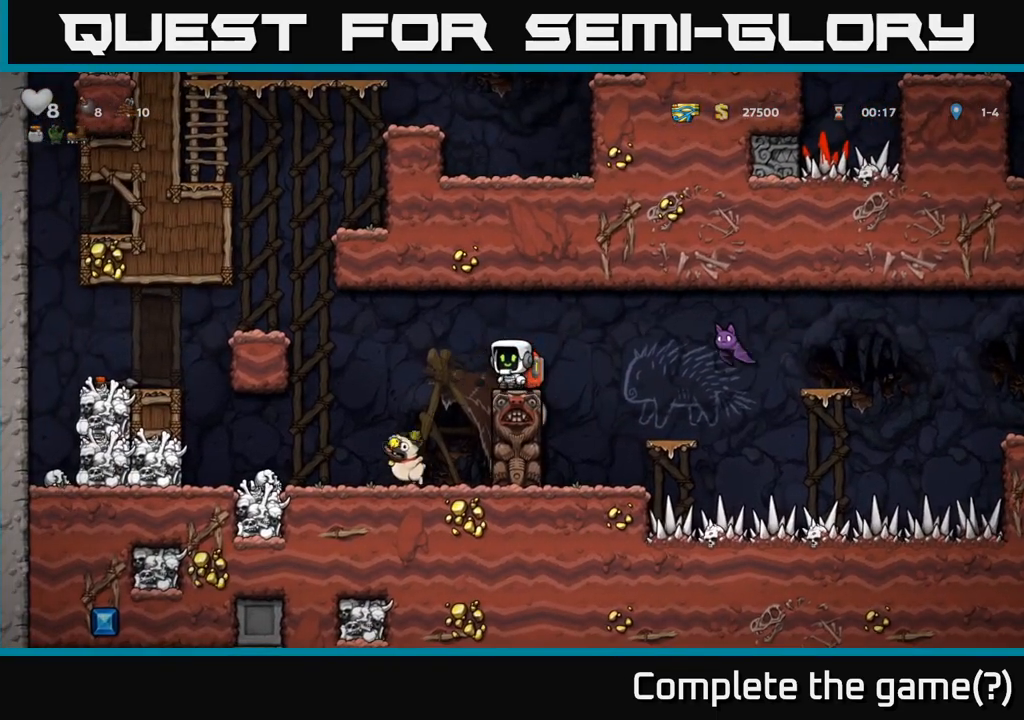
{"dt_ms": 500, "buttons": [], "events": [[33, "A", "down"], [83, "X", "down"], [150, "X", "up"], [167, "A", "up"]]}
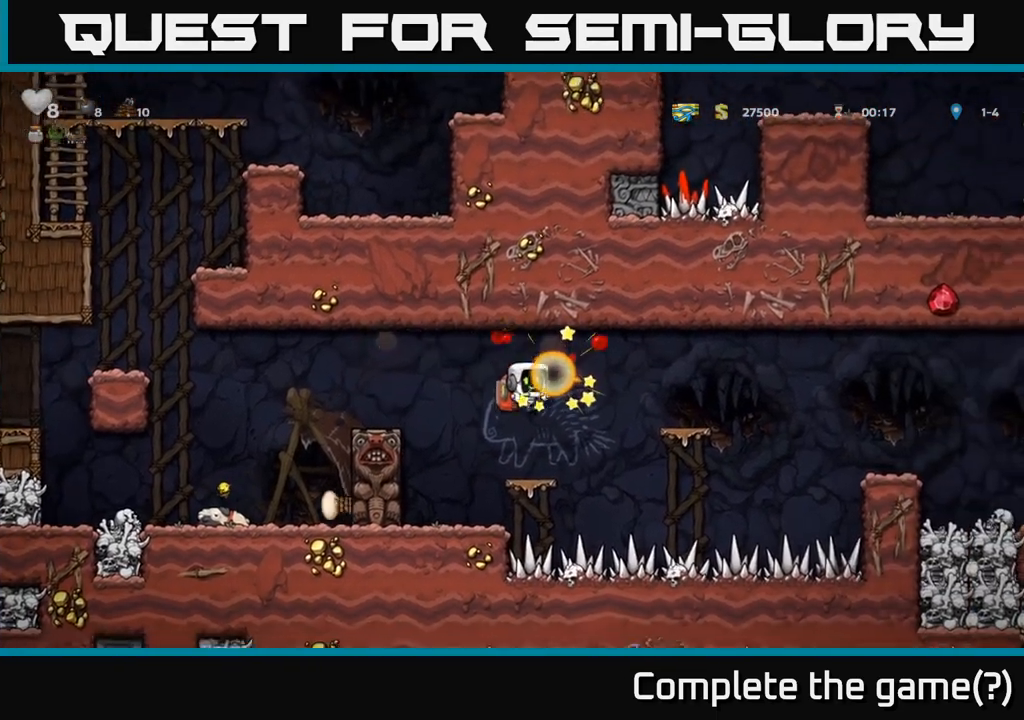
{"dt_ms": 500, "buttons": ["A"], "events": [[267, "A", "down"]]}
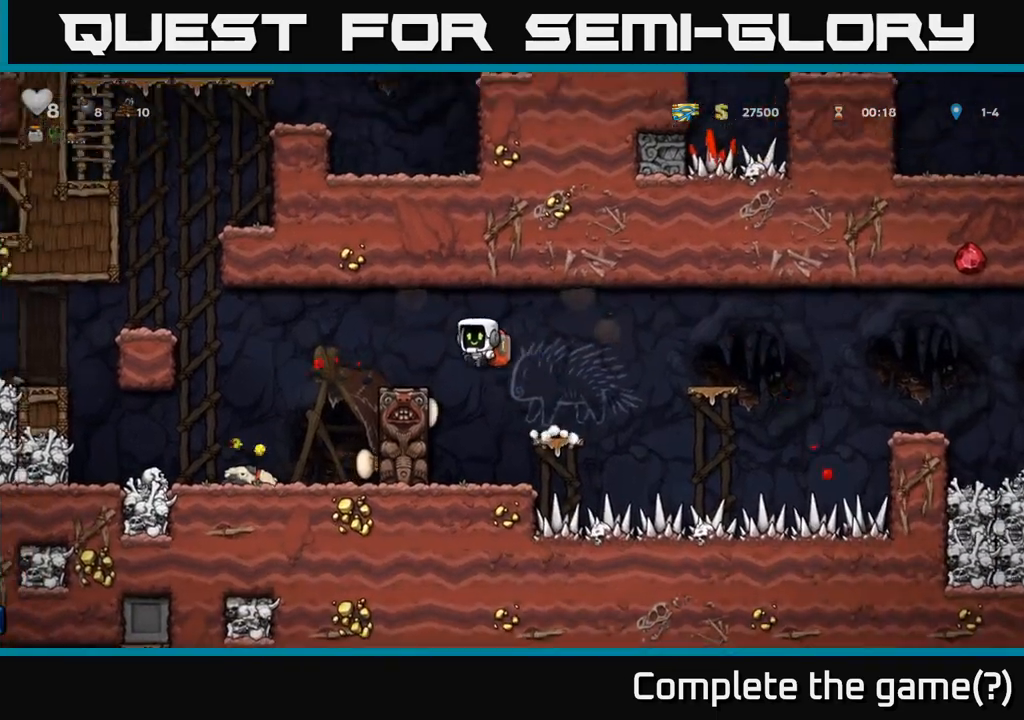
{"dt_ms": 500, "buttons": [], "events": [[200, "A", "up"]]}
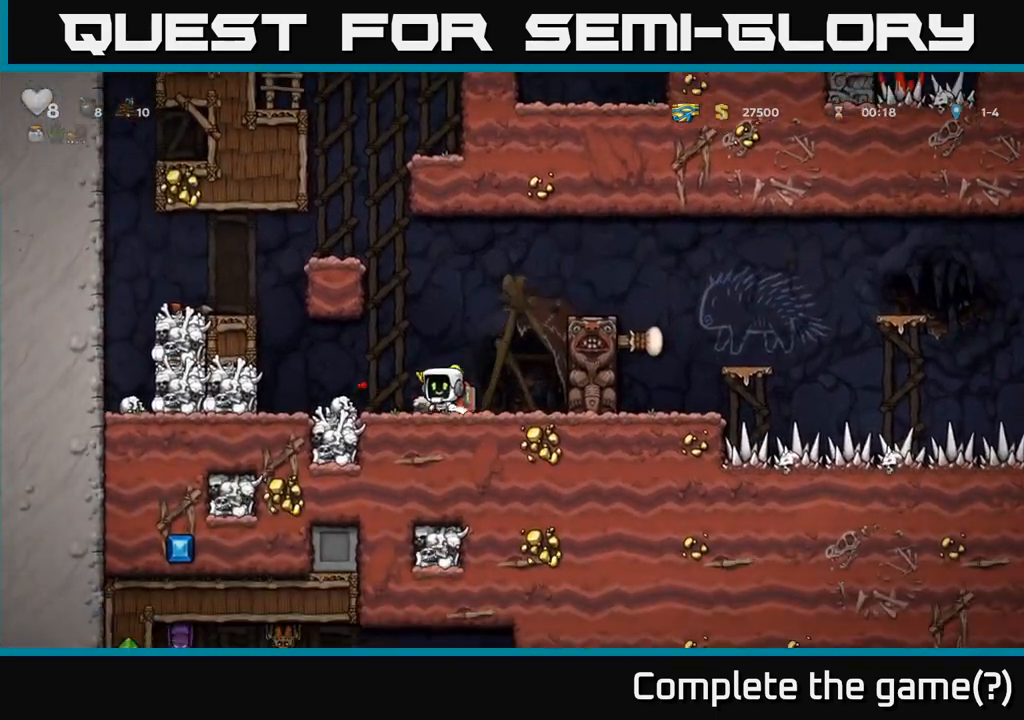
{"dt_ms": 500, "buttons": [], "events": [[117, "X", "down"], [217, "X", "up"]]}
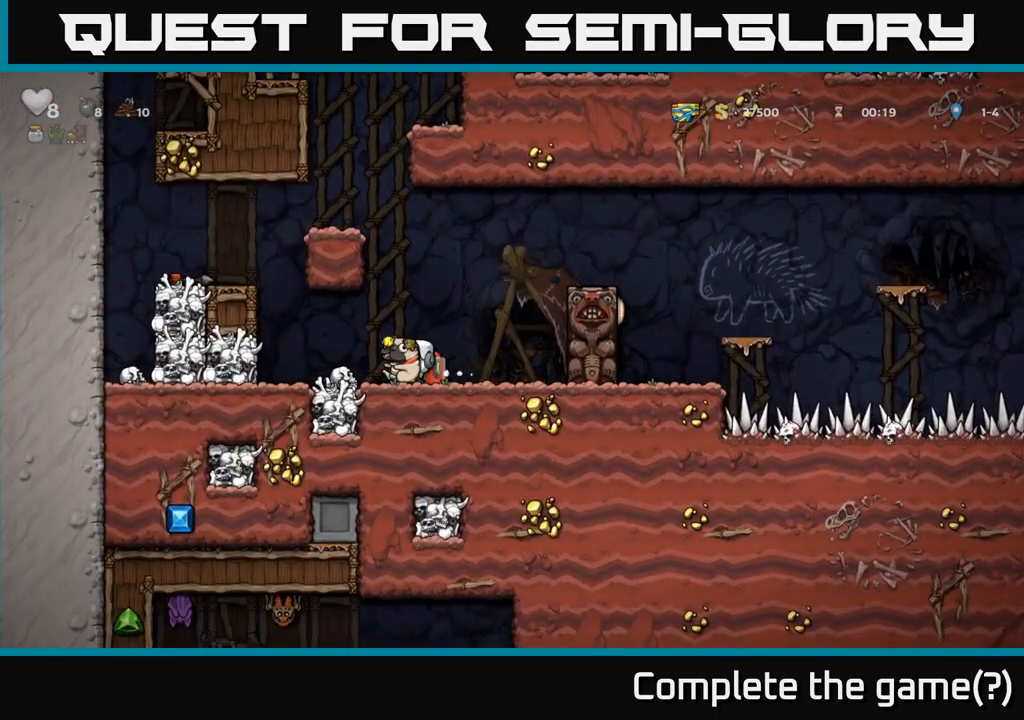
{"dt_ms": 500, "buttons": ["A"], "events": [[400, "A", "down"]]}
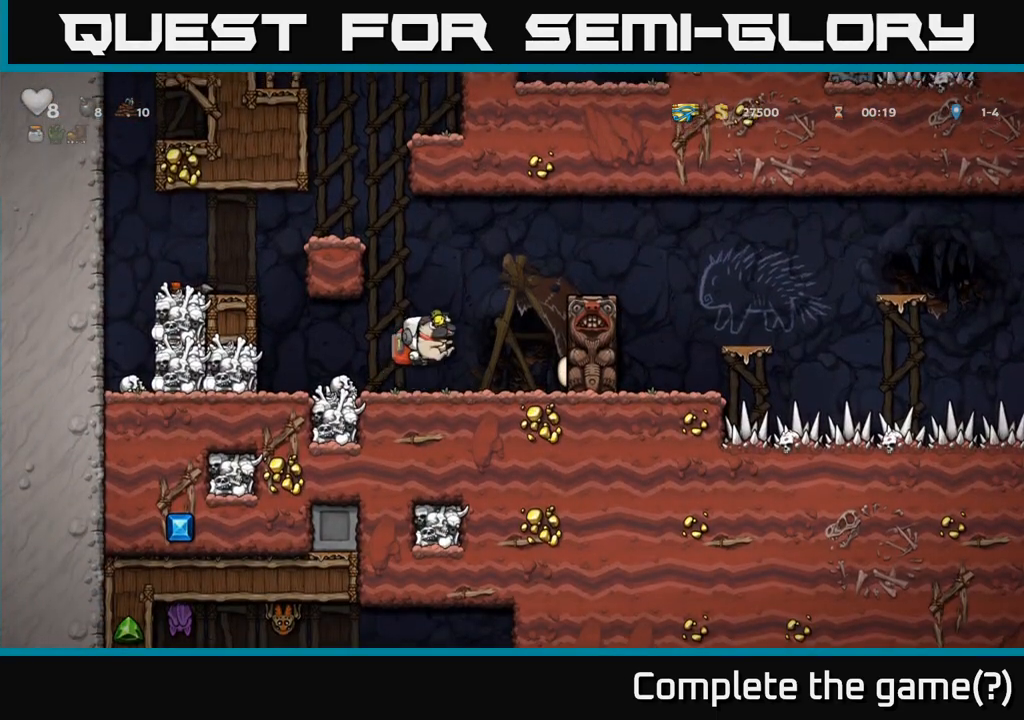
{"dt_ms": 500, "buttons": [], "events": [[67, "A", "up"]]}
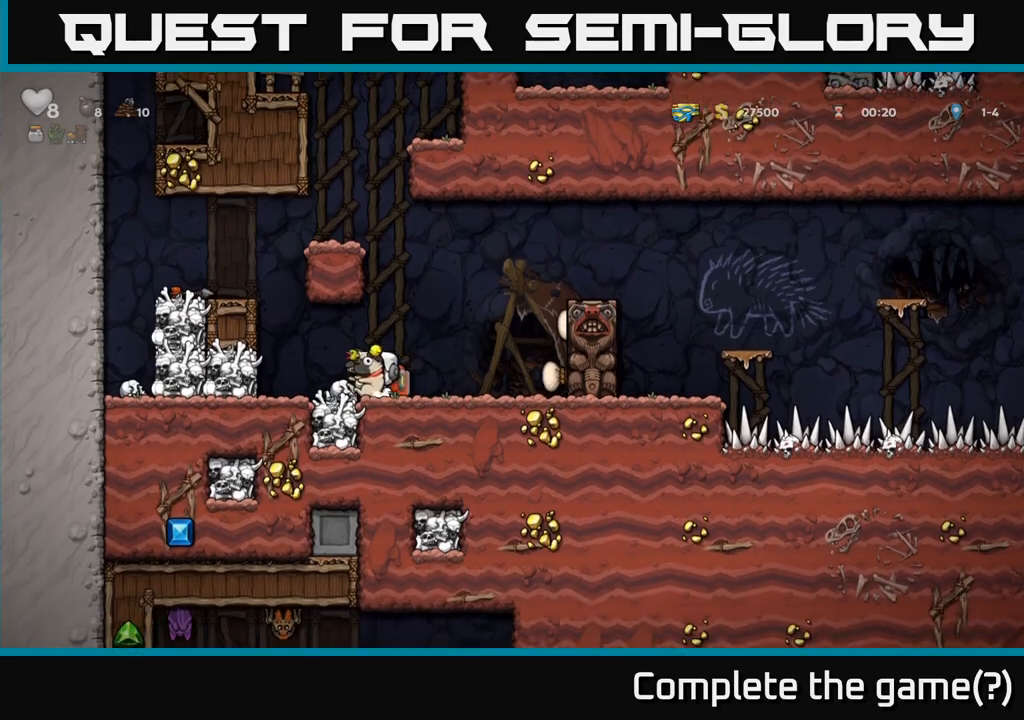
{"dt_ms": 500, "buttons": [], "events": [[83, "A", "down"], [183, "A", "up"]]}